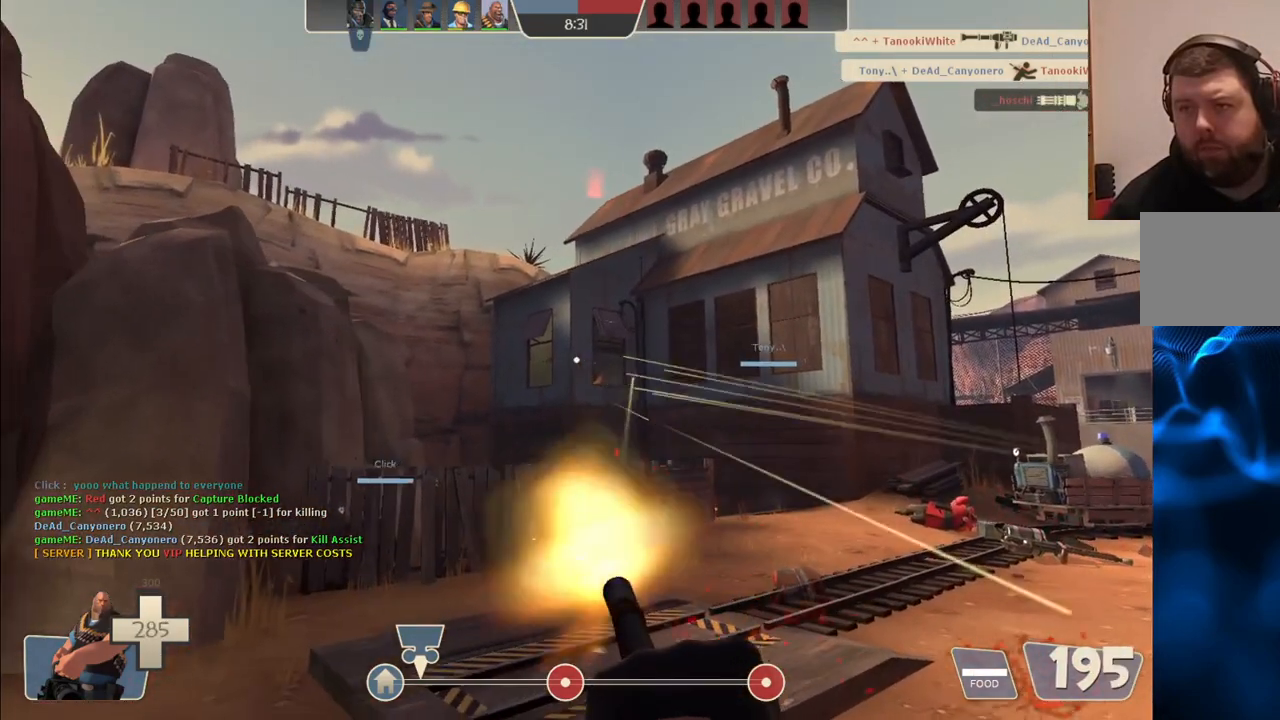
Gameplay with a controller (PlayStation layout); each line is a JSON object with the inputs held at the frame after it (dt_ms = milliseconds from this image to that frame). "events" lists button and stick changes between this image and that frame as [ms after this image, input, new state], when the widget could be followed in between.
{"dt_ms": 500, "buttons": ["L2", "R2"], "left_stick": "up-right", "right_stick": "center", "events": []}
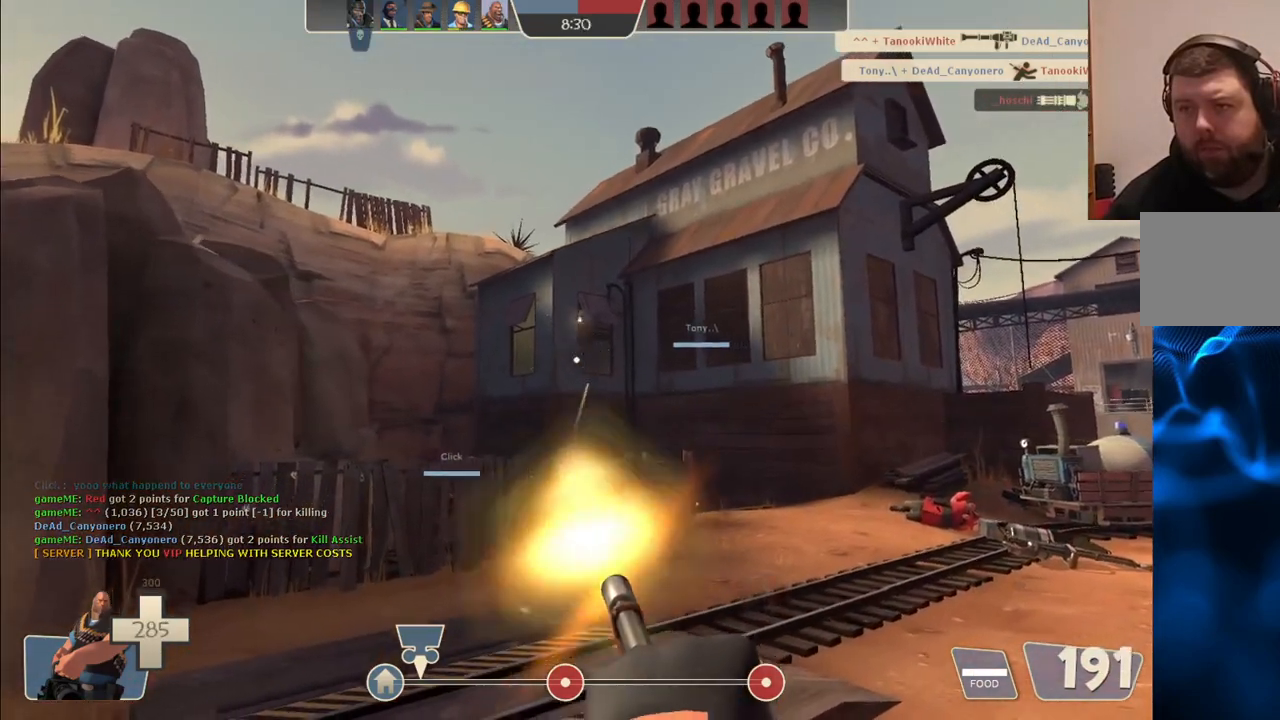
{"dt_ms": 500, "buttons": ["L2", "R2"], "left_stick": "up-right", "right_stick": "center", "events": []}
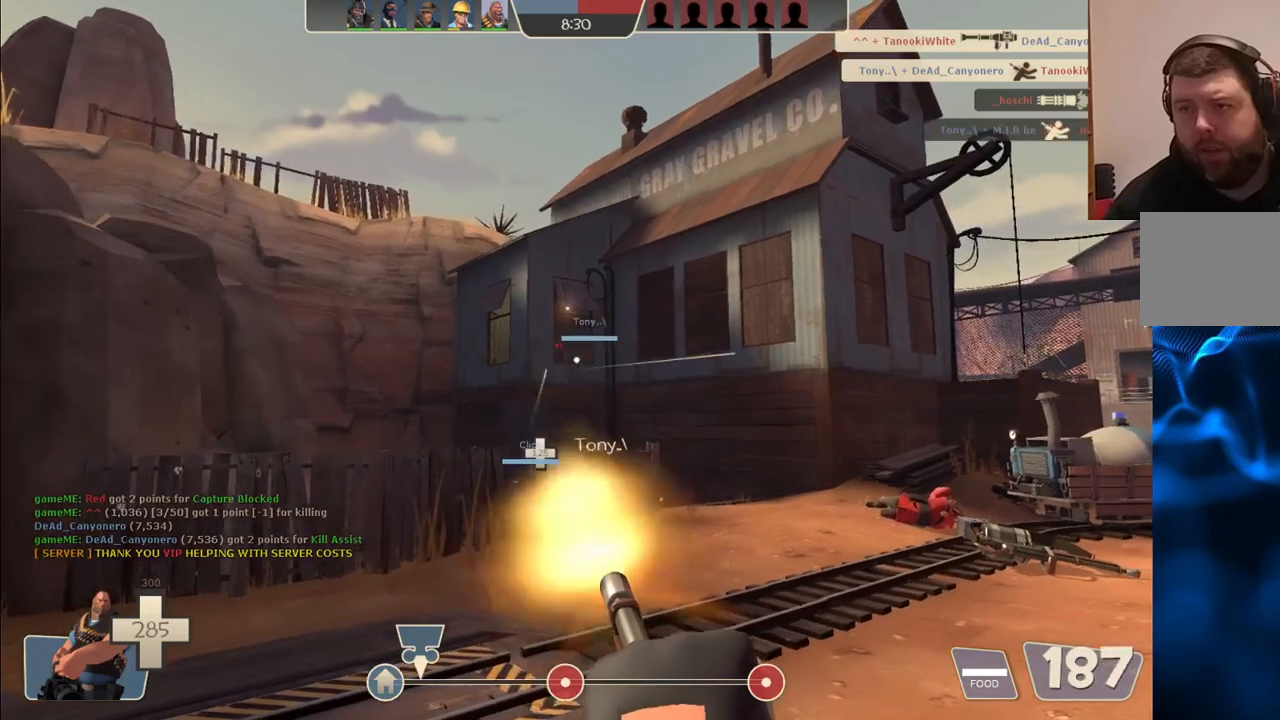
{"dt_ms": 500, "buttons": ["L2", "R2"], "left_stick": "up-right", "right_stick": "center", "events": []}
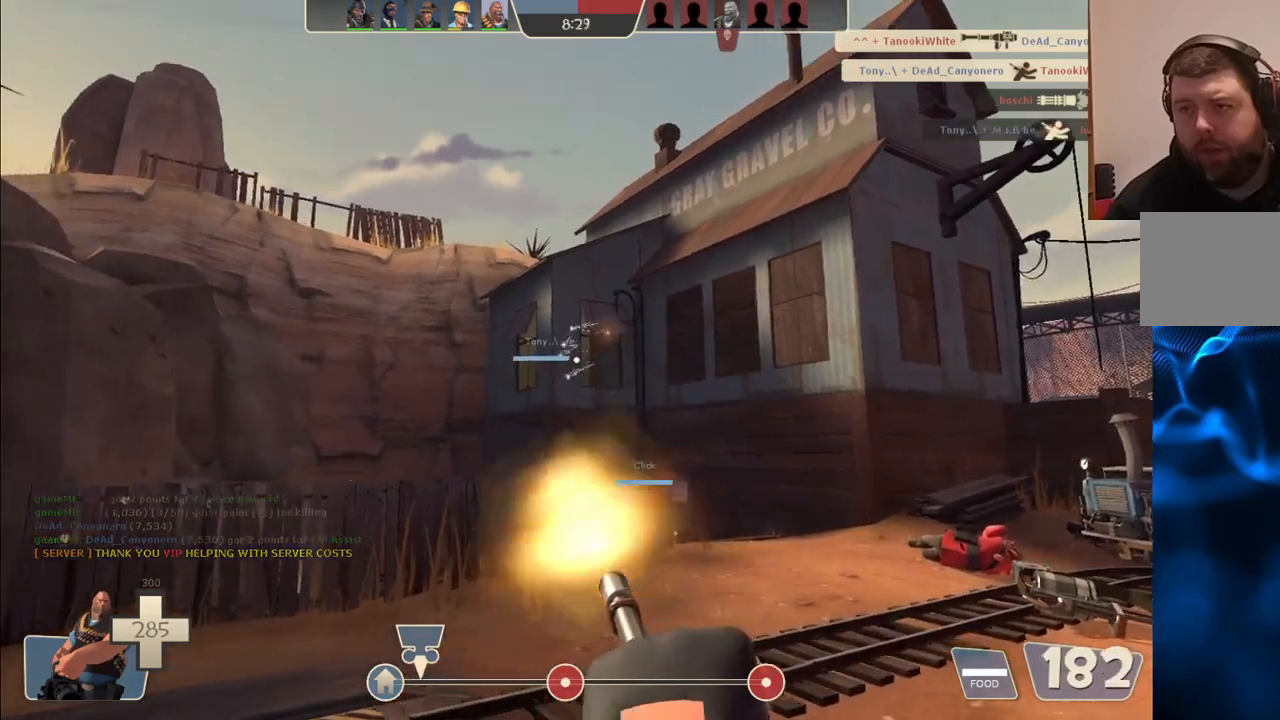
{"dt_ms": 500, "buttons": ["L2", "R2"], "left_stick": "up-right", "right_stick": "center", "events": []}
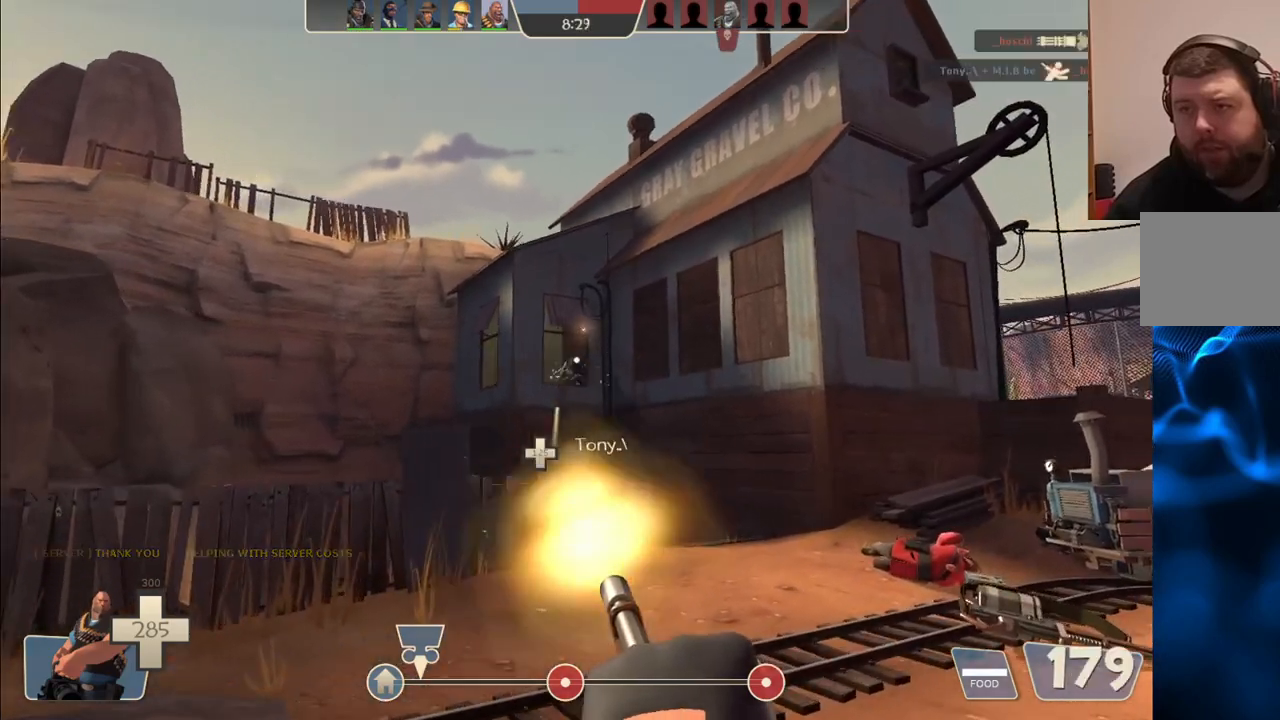
{"dt_ms": 500, "buttons": ["L2", "R2"], "left_stick": "up-right", "right_stick": "center", "events": []}
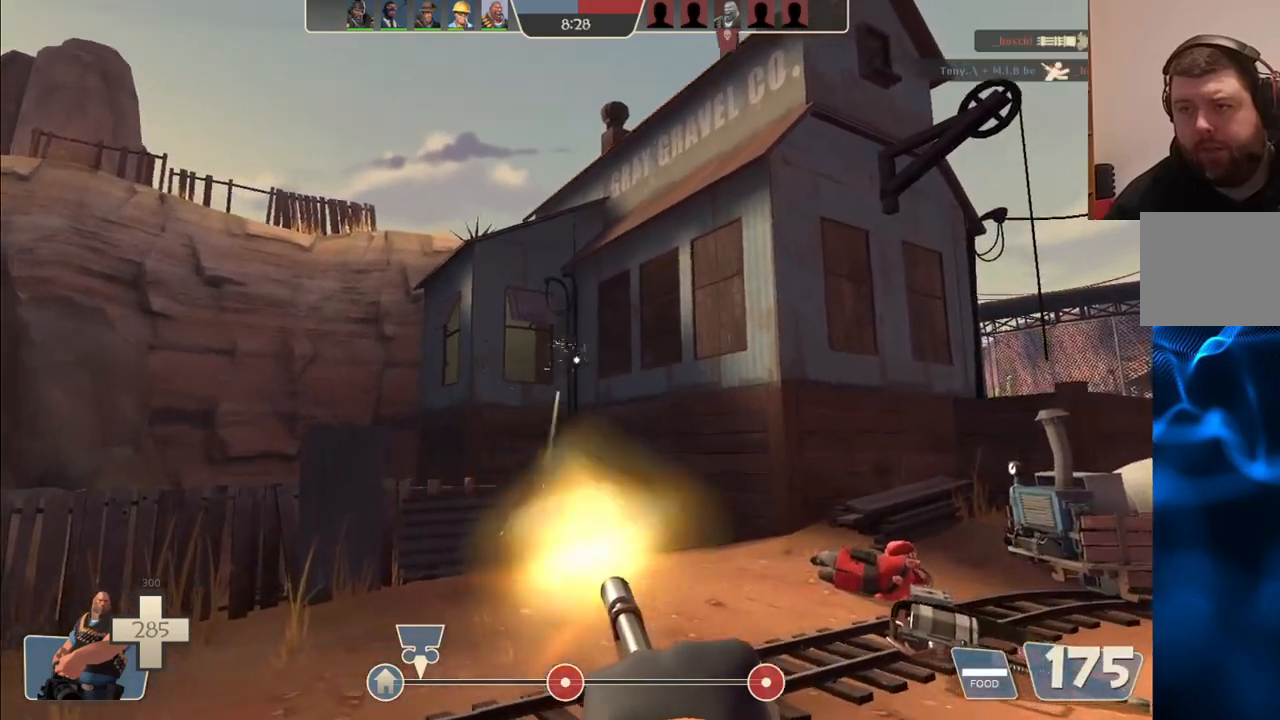
{"dt_ms": 500, "buttons": ["L2"], "left_stick": "up-left", "right_stick": "center", "events": [[33, "right_stick", "right"], [67, "R2", "up"], [167, "left_stick", "up"], [167, "right_stick", "center"], [450, "left_stick", "up-left"]]}
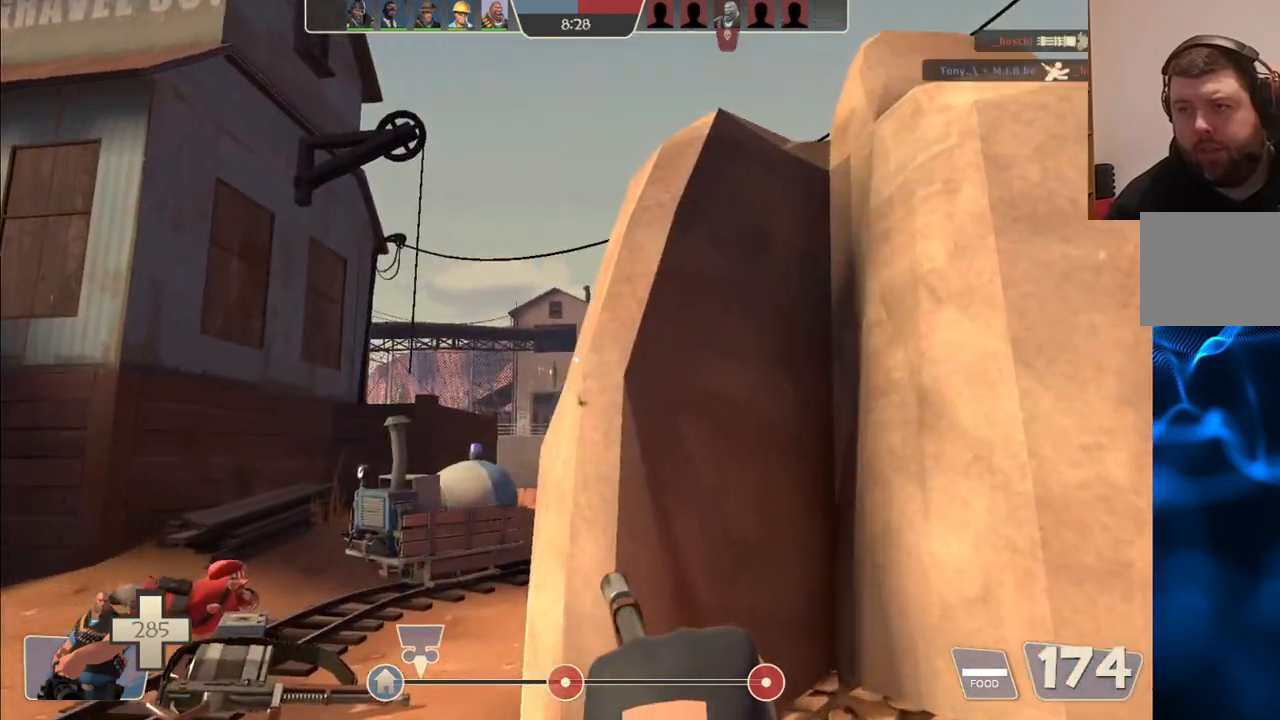
{"dt_ms": 1000, "buttons": ["L2", "R2"], "left_stick": "up-left", "right_stick": "center"}
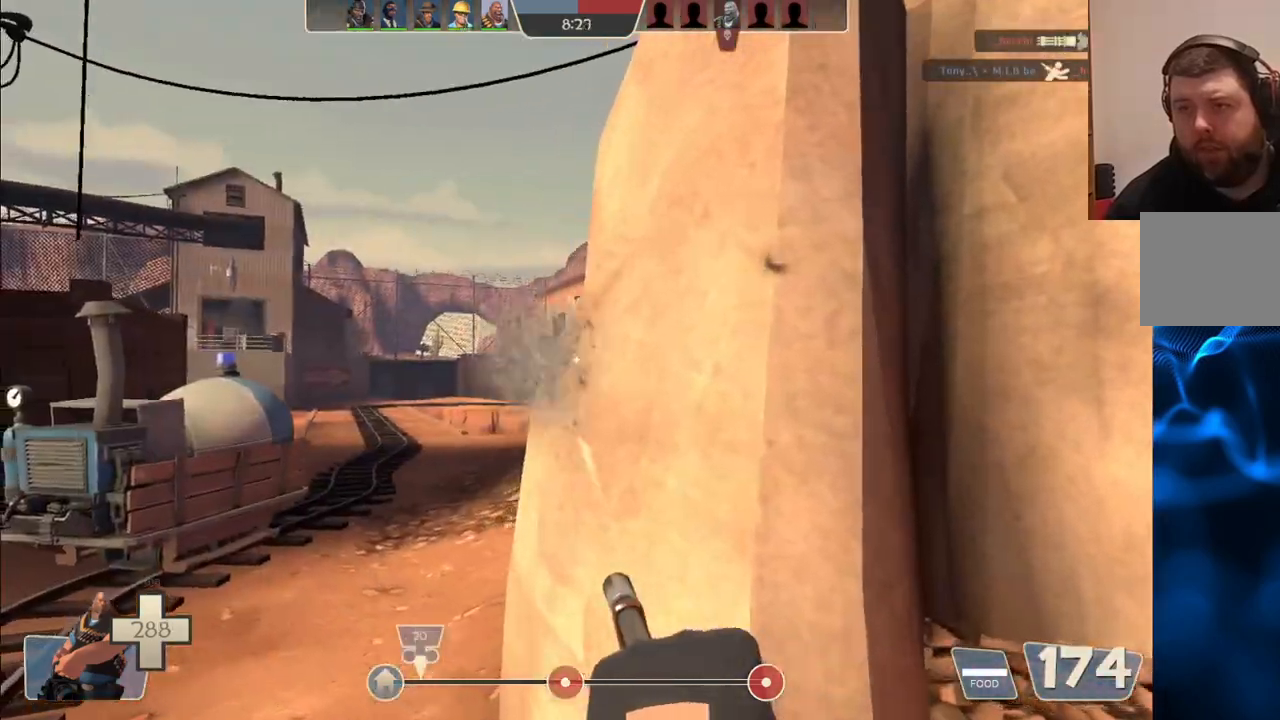
{"dt_ms": 500, "buttons": ["L2", "R2"], "left_stick": "up-left", "right_stick": "center", "events": []}
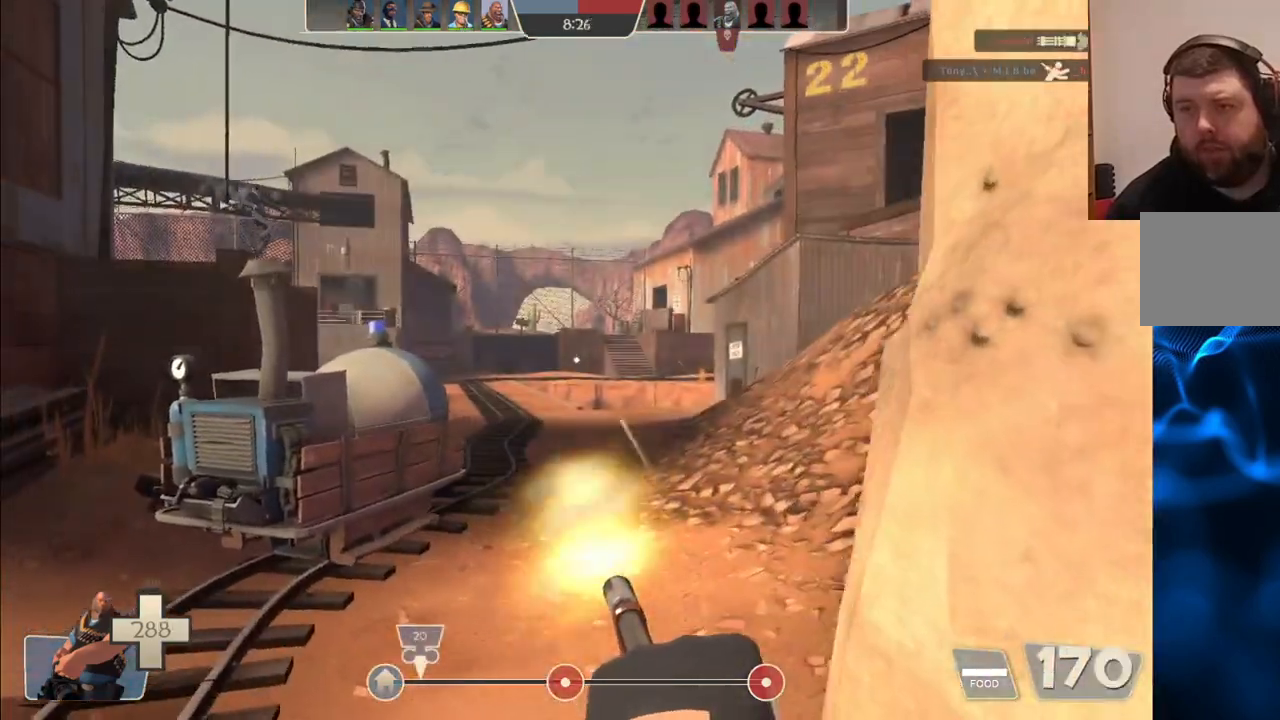
{"dt_ms": 500, "buttons": ["L2", "R2"], "left_stick": "up-left", "right_stick": "center", "events": []}
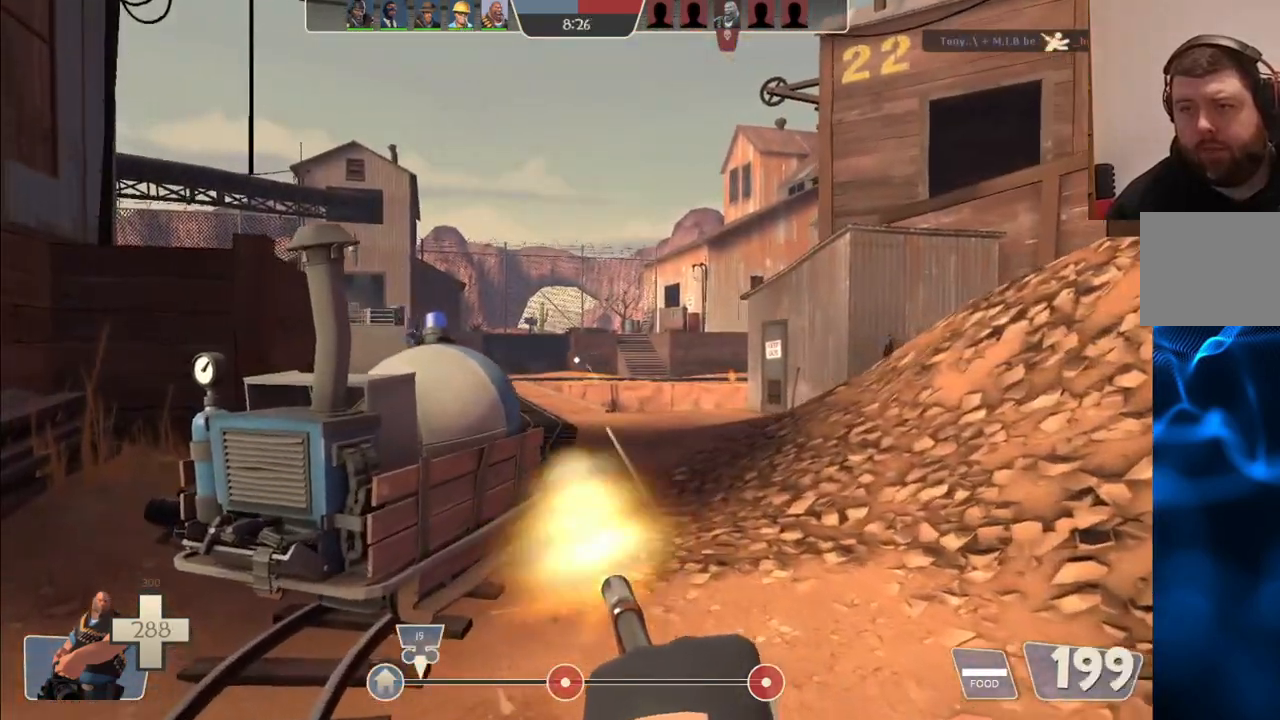
{"dt_ms": 500, "buttons": ["L2", "R2"], "left_stick": "up-left", "right_stick": "center", "events": []}
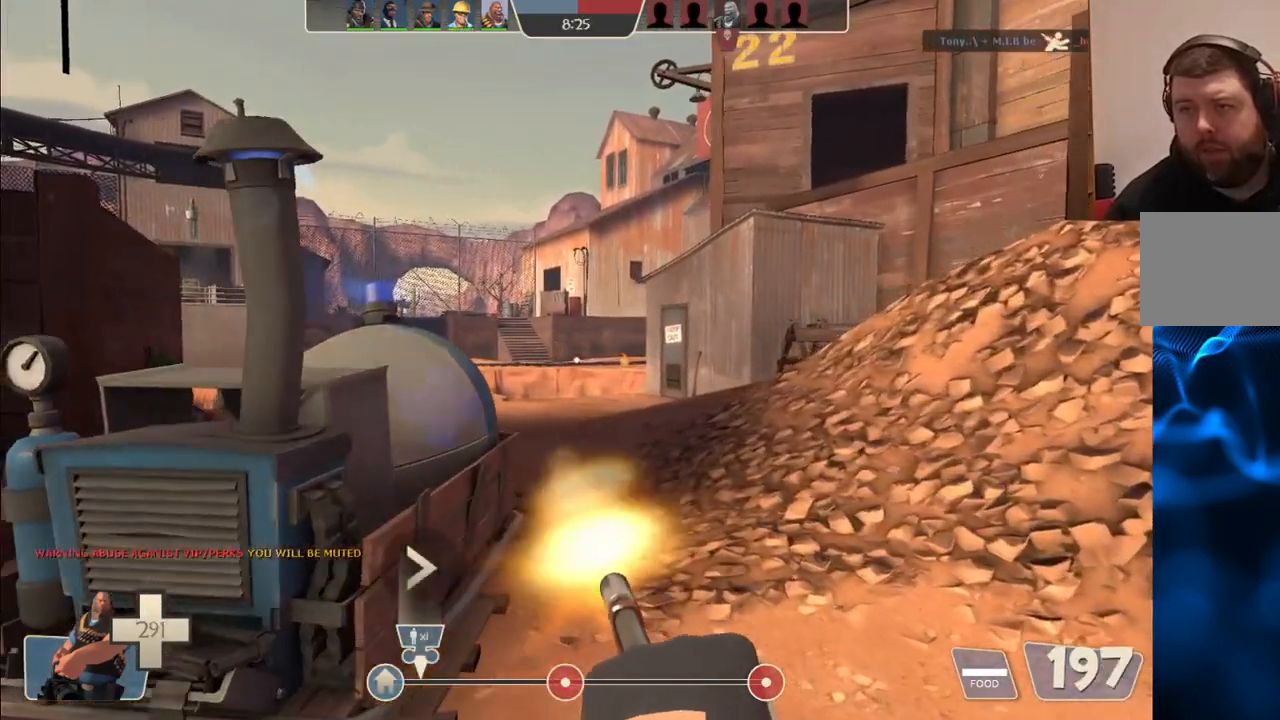
{"dt_ms": 500, "buttons": ["L2"], "left_stick": "up-left", "right_stick": "center", "events": [[17, "R2", "up"]]}